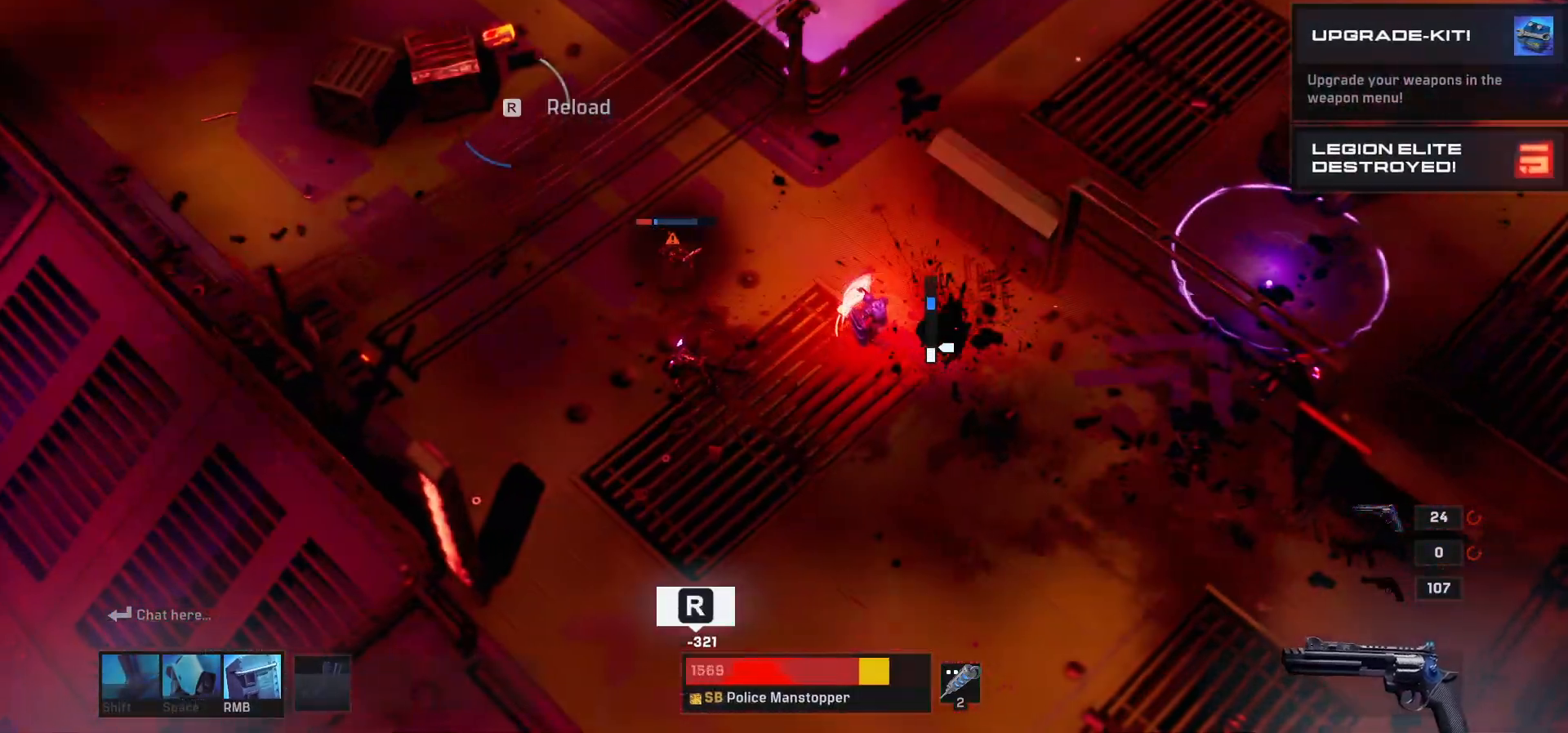
Gameplay with keyboard and mouse; each line is a JSON object with the keys and mouse buttons held at the frame after it. "events" lists presses ("down") and releases ("up") of "1", "2", "3", "4", "a", "alt", "c", "ctrl", "d", "e", "q", "r", "s", "shift", "space", "tab", "w", "x", "z", "mouse_left", "mouse_wheel" and "mouse_right" between this image and that frame as [ms after this image, input, new state], when the widget could be followed in between. "mouse_left", "mouse_wheel", "mouse_right" = the "left", "wheel", "right" buttons of the "mouse" list. No other keys are recorded. "wheel" means that the mouse wheel is clicked or scrolled. Mouse movement is not recorded.
{"keys": ["a"], "mouse": [], "events": []}
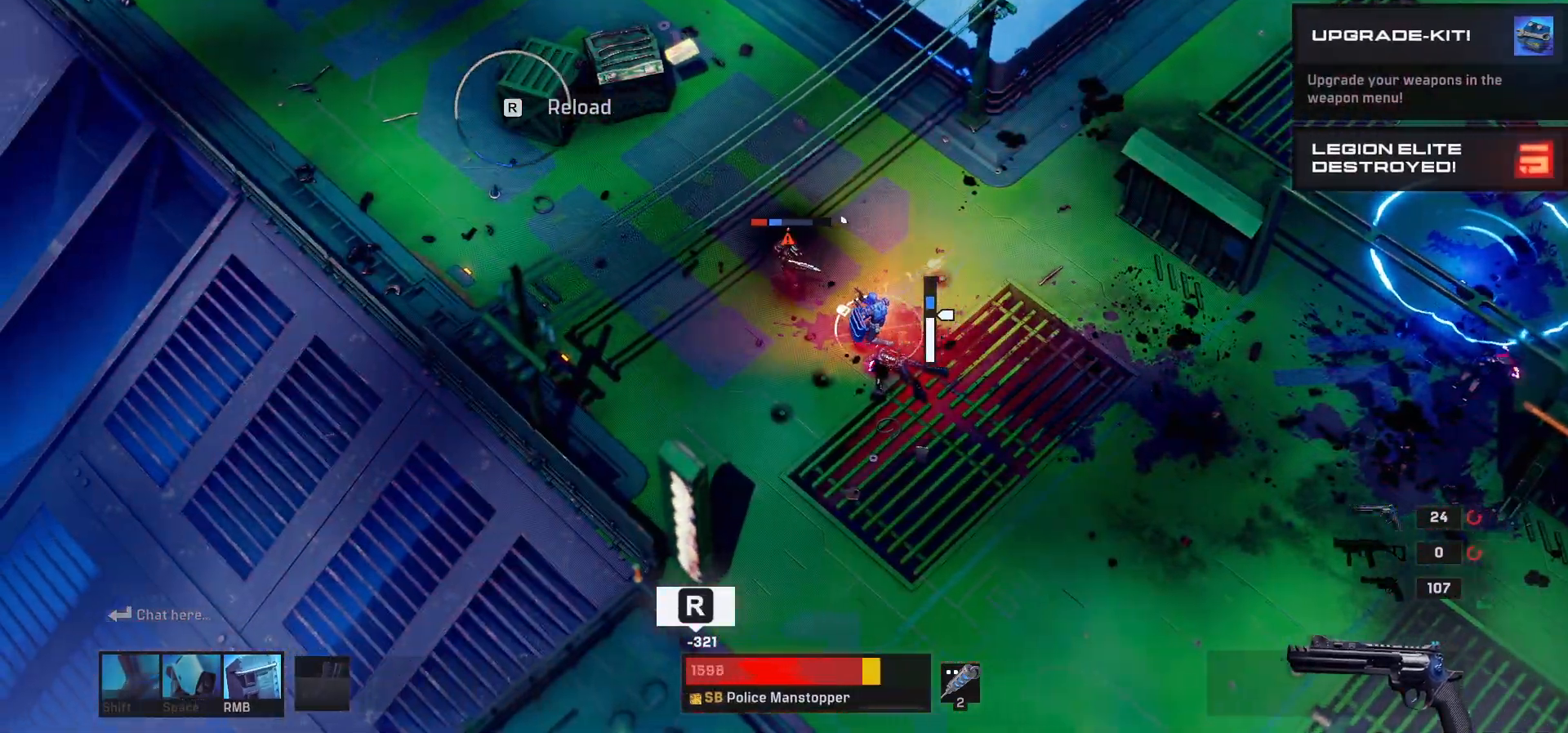
{"keys": ["w"], "mouse": [], "events": [[50, "w", "down"], [283, "a", "up"]]}
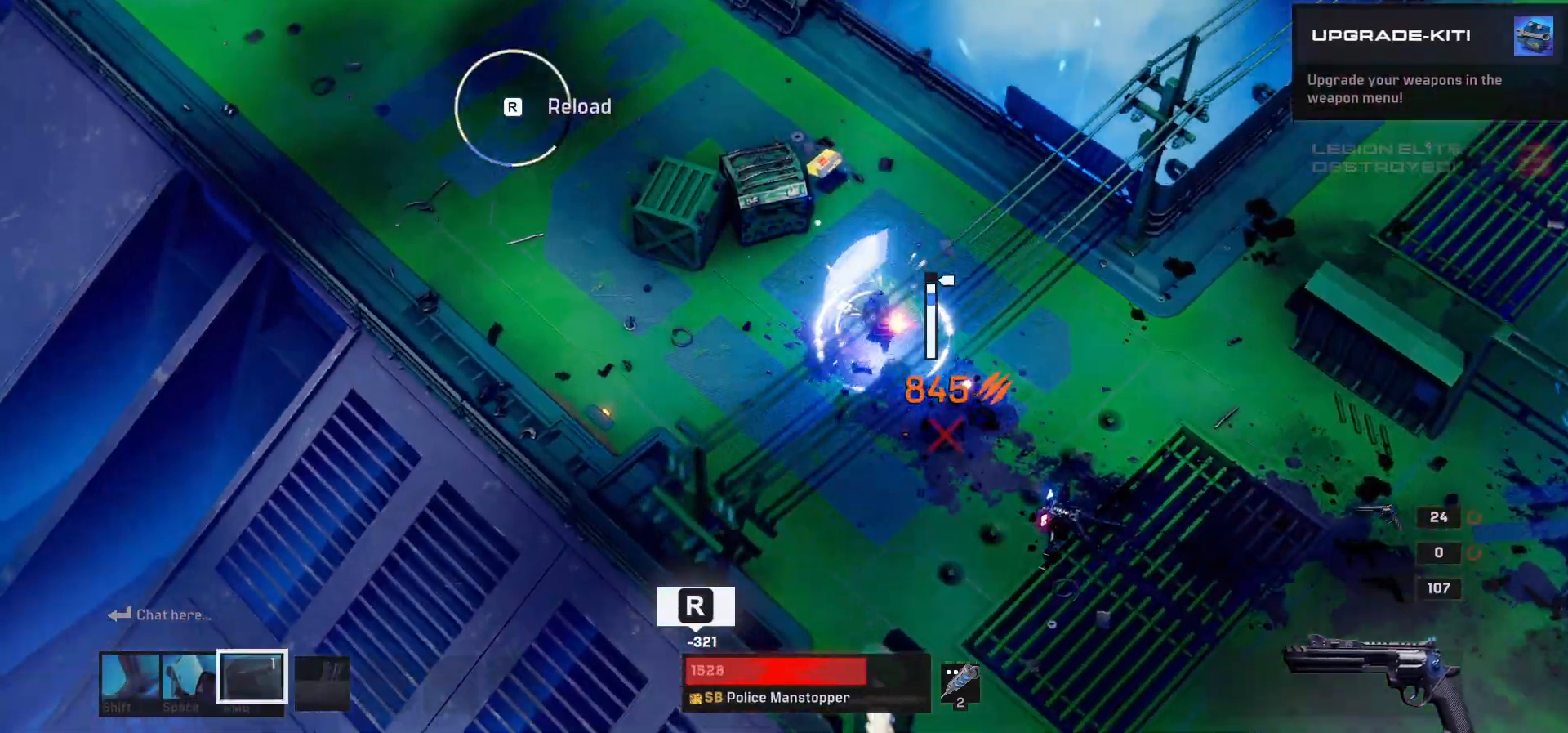
{"keys": ["s"], "mouse": [], "events": [[233, "x", "down"], [350, "w", "up"], [383, "x", "up"], [483, "s", "down"]]}
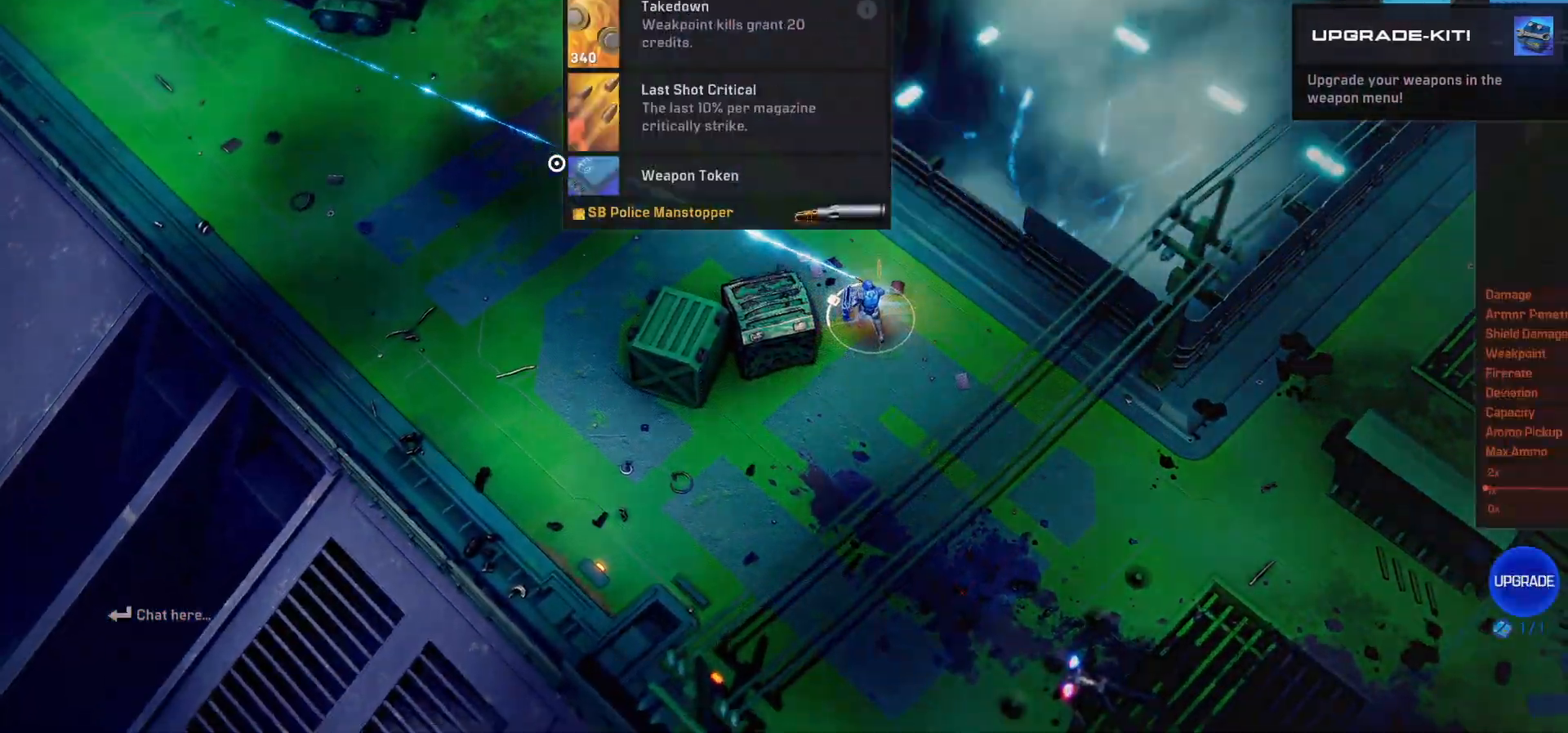
{"keys": [], "mouse": [], "events": [[183, "a", "down"], [350, "a", "up"], [383, "s", "up"]]}
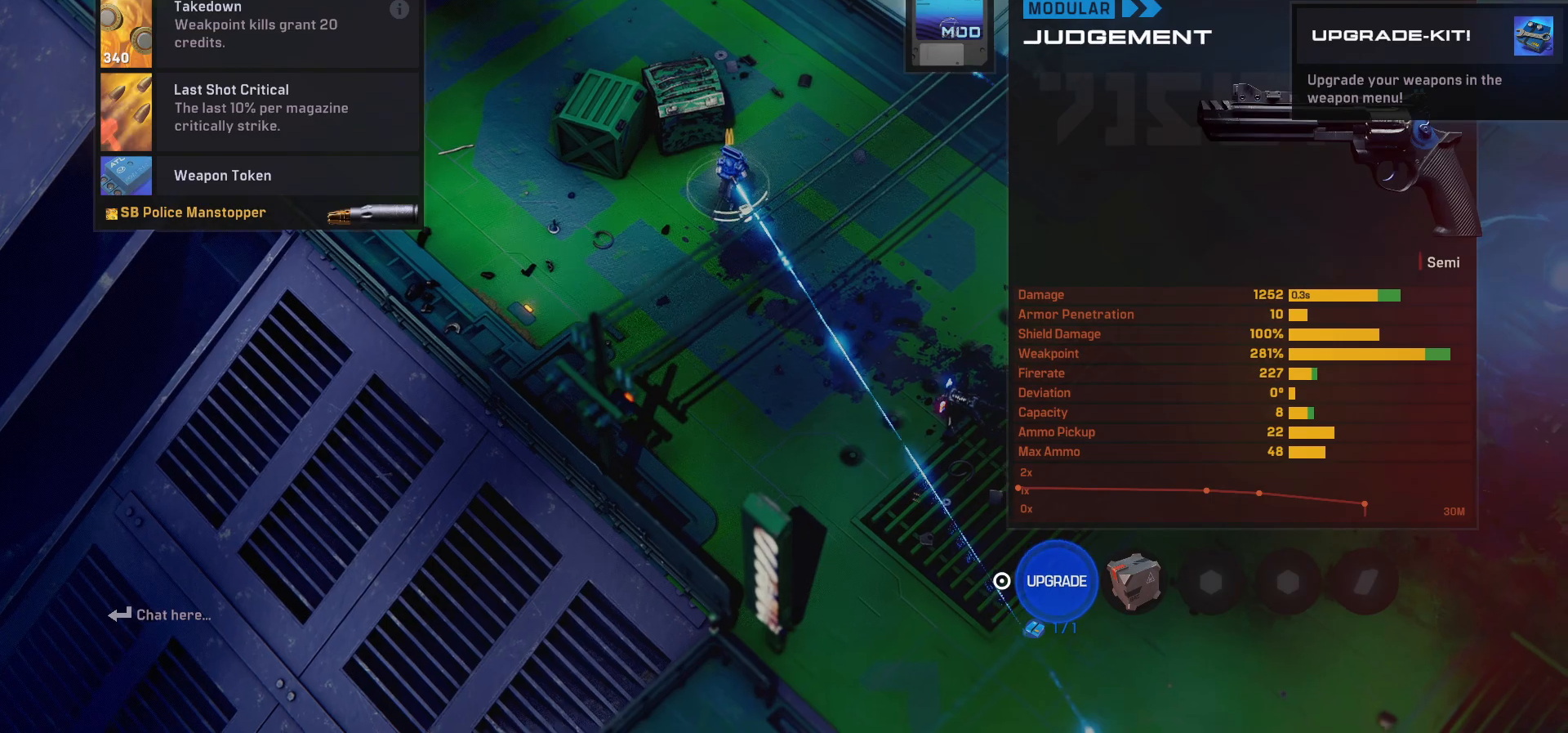
{"keys": [], "mouse": [], "events": [[317, "mouse_left", "down"], [417, "mouse_left", "up"]]}
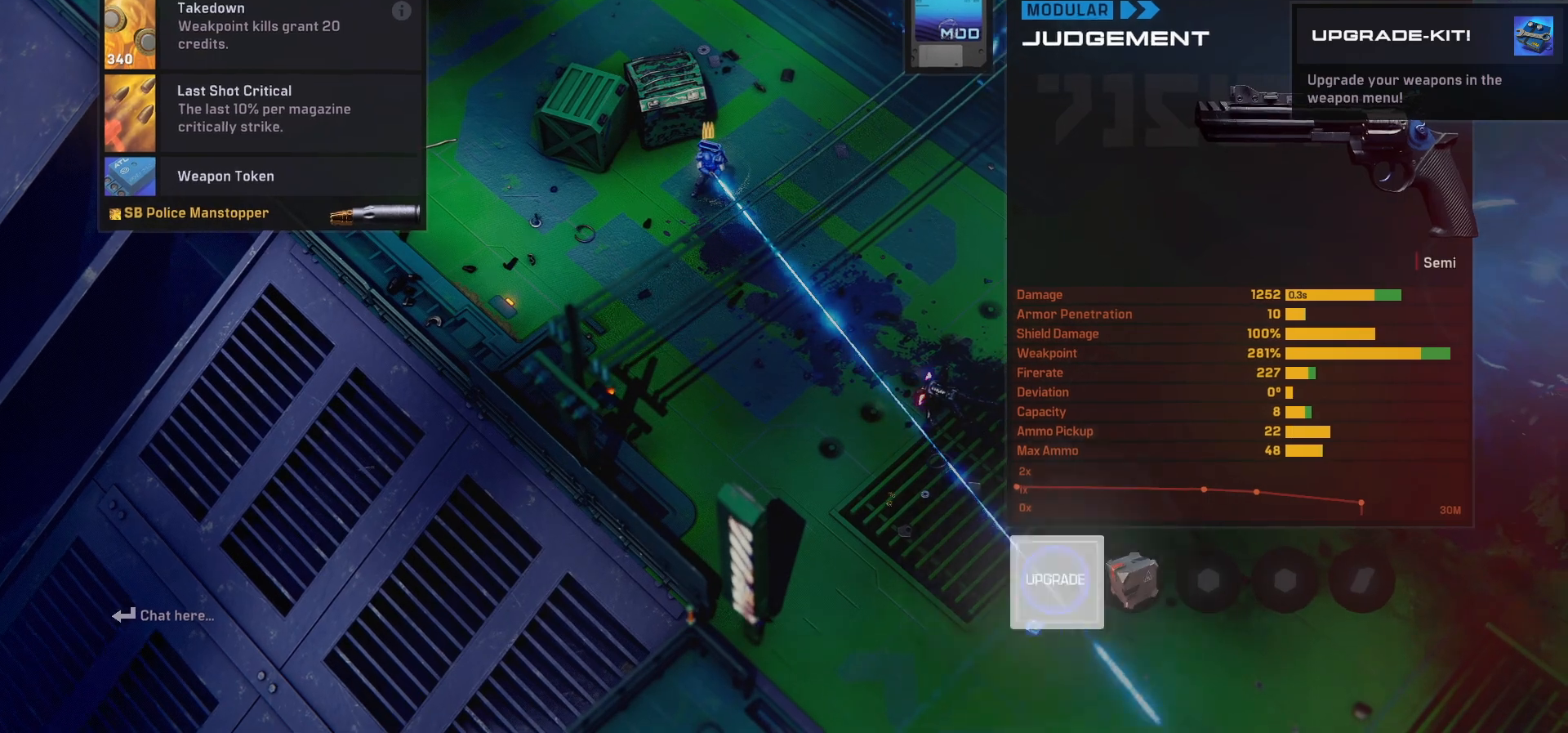
{"keys": [], "mouse": [], "events": []}
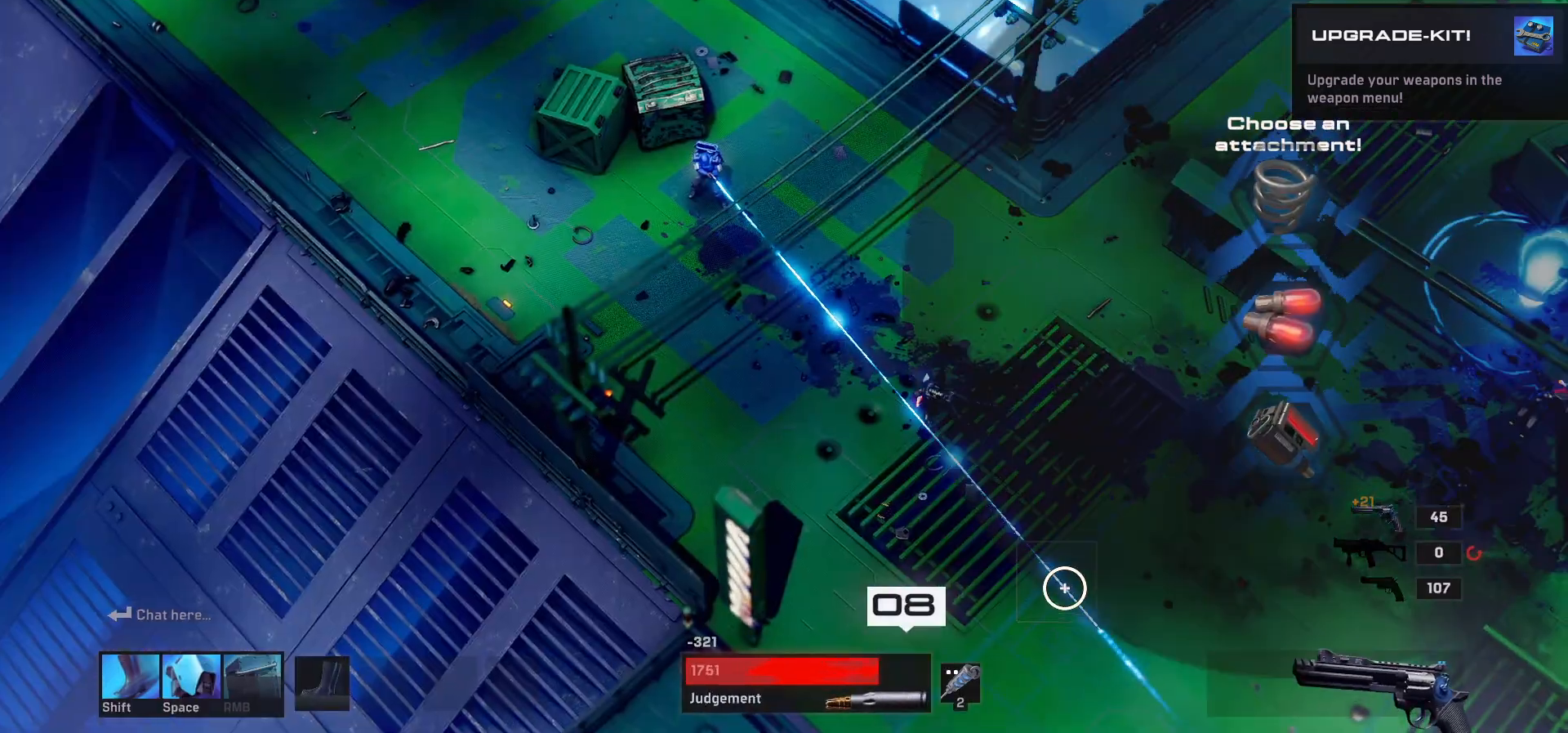
{"keys": [], "mouse": [], "events": []}
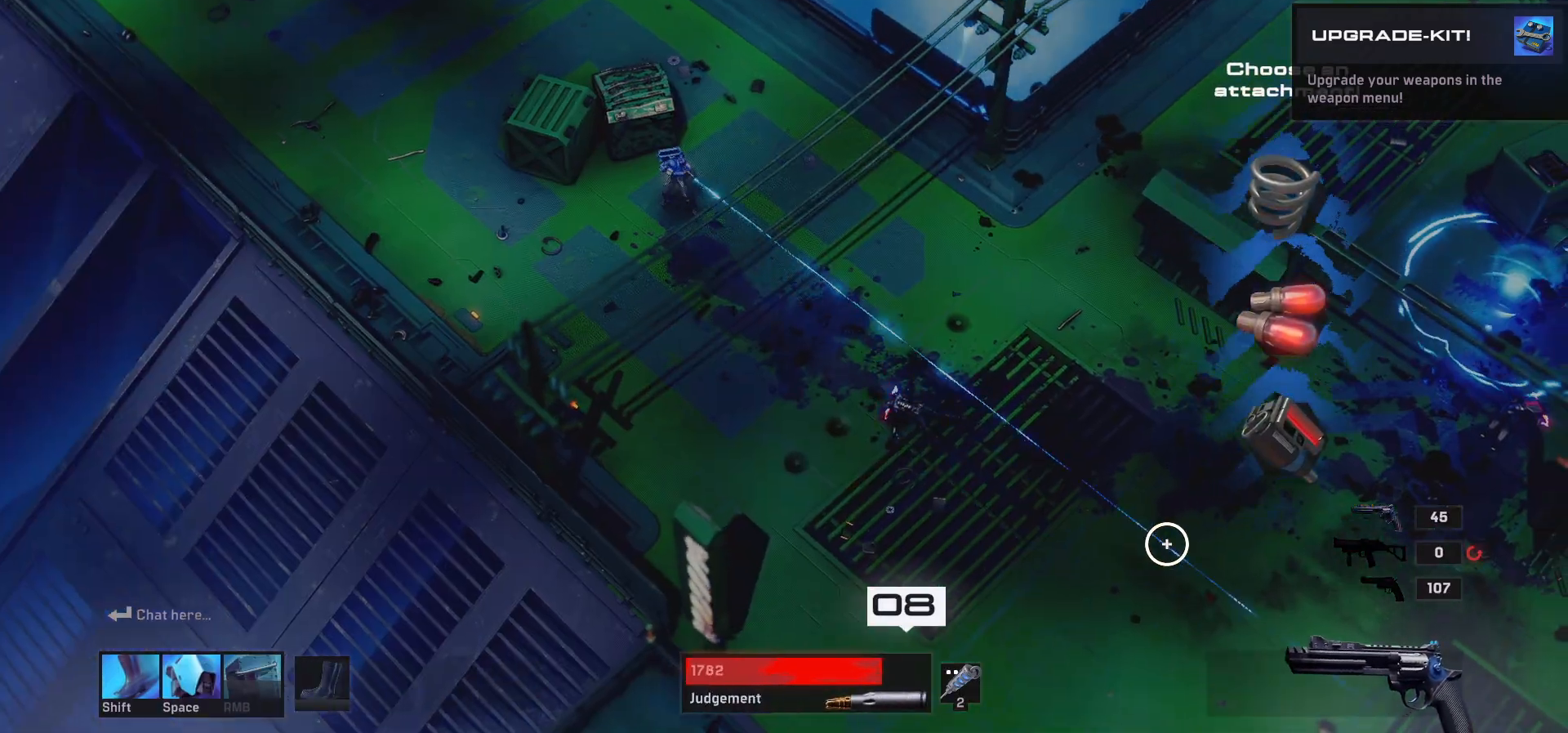
{"keys": [], "mouse": [], "events": []}
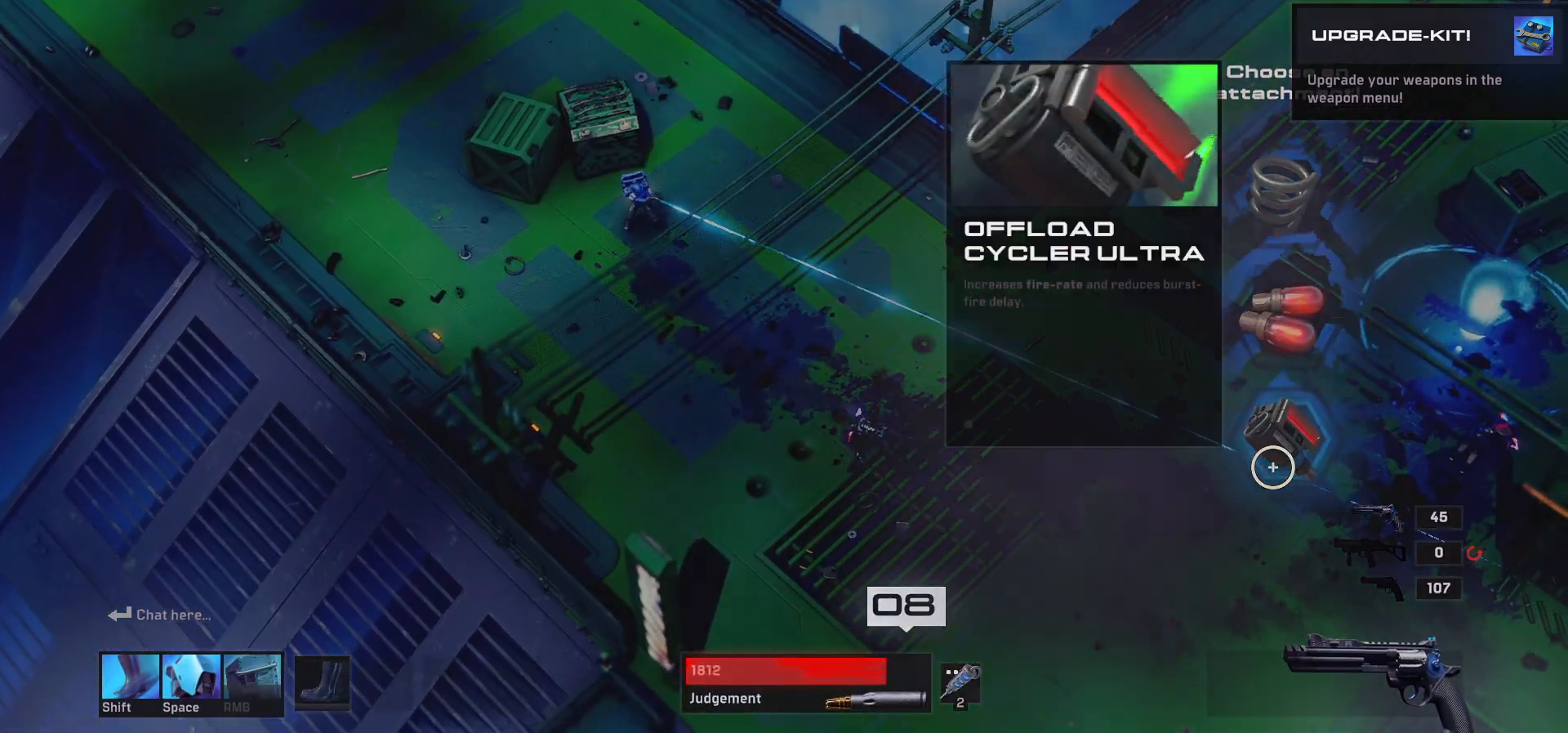
{"keys": [], "mouse": [], "events": []}
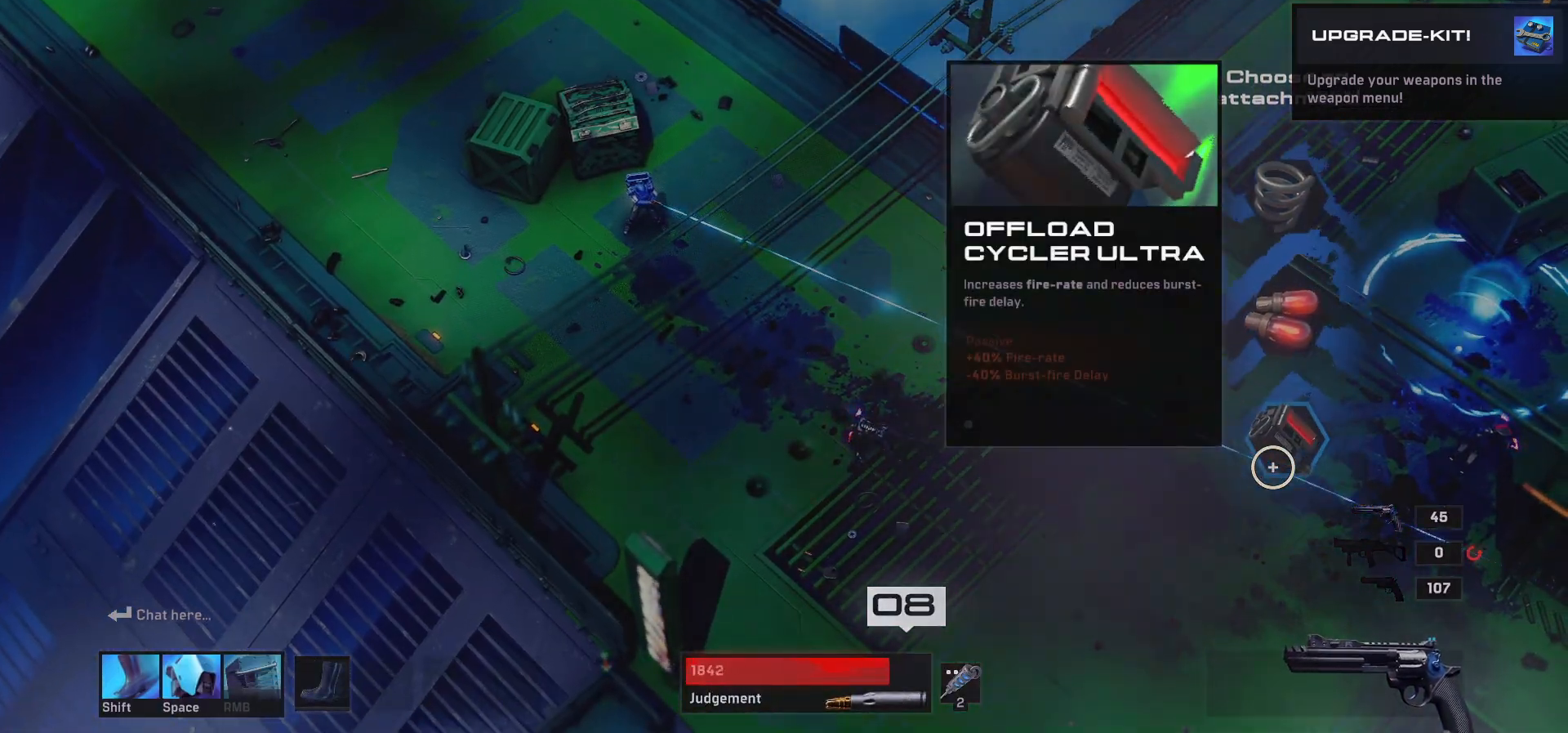
{"keys": ["a", "w"], "mouse": [], "events": [[33, "d", "down"], [83, "w", "down"], [283, "d", "up"], [483, "a", "down"]]}
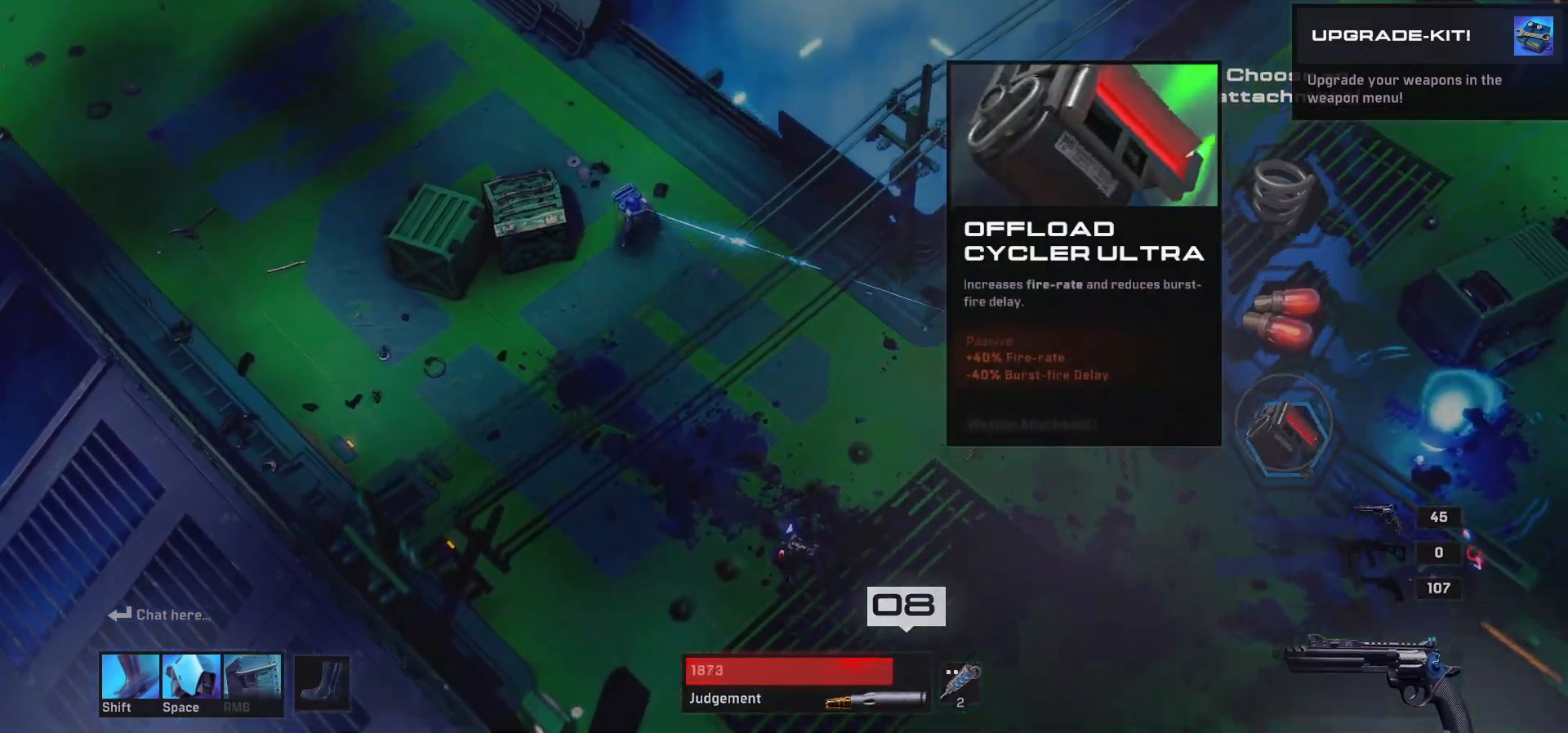
{"keys": ["a", "w"], "mouse": [], "events": [[100, "a", "up"], [367, "a", "down"]]}
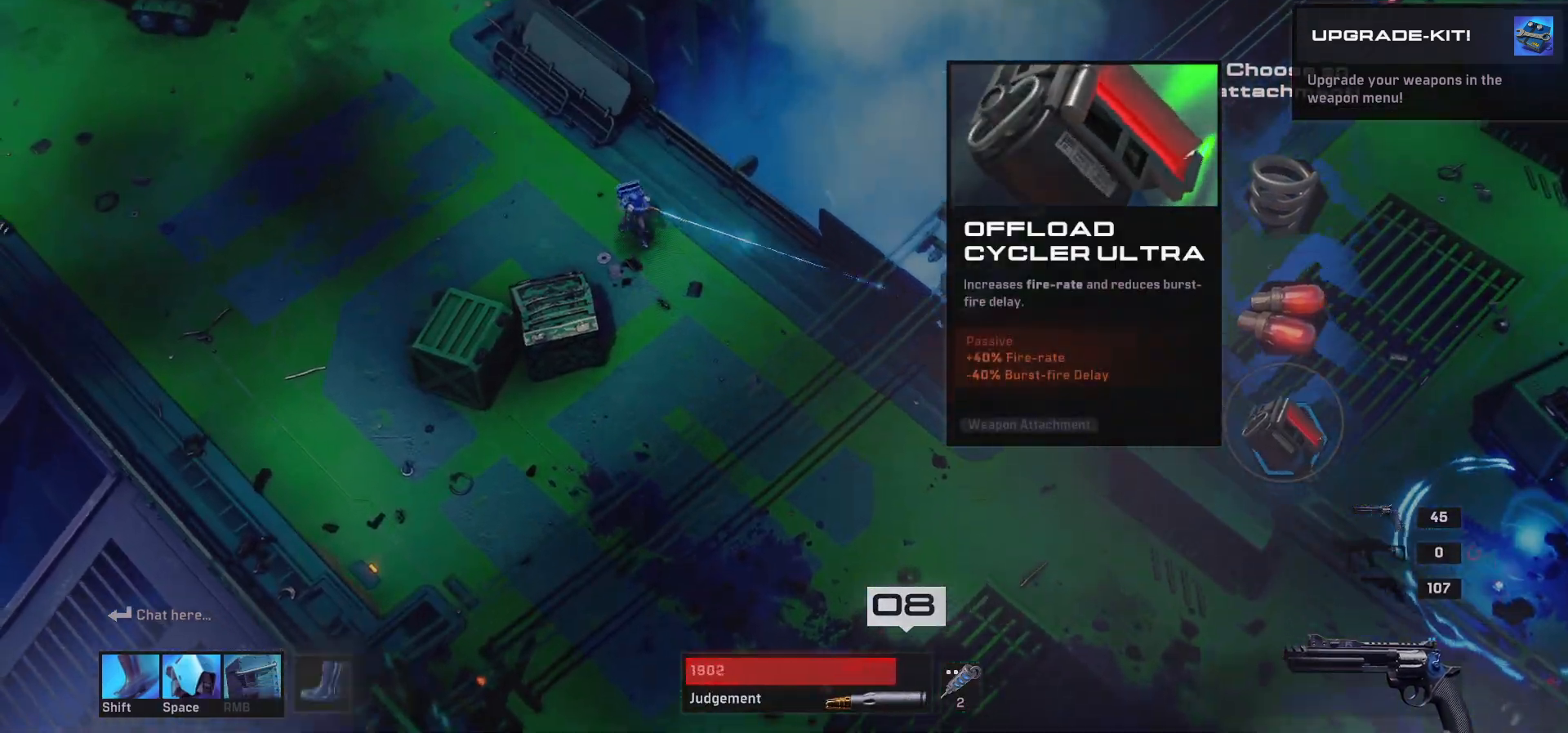
{"keys": ["a"], "mouse": [], "events": [[433, "w", "up"]]}
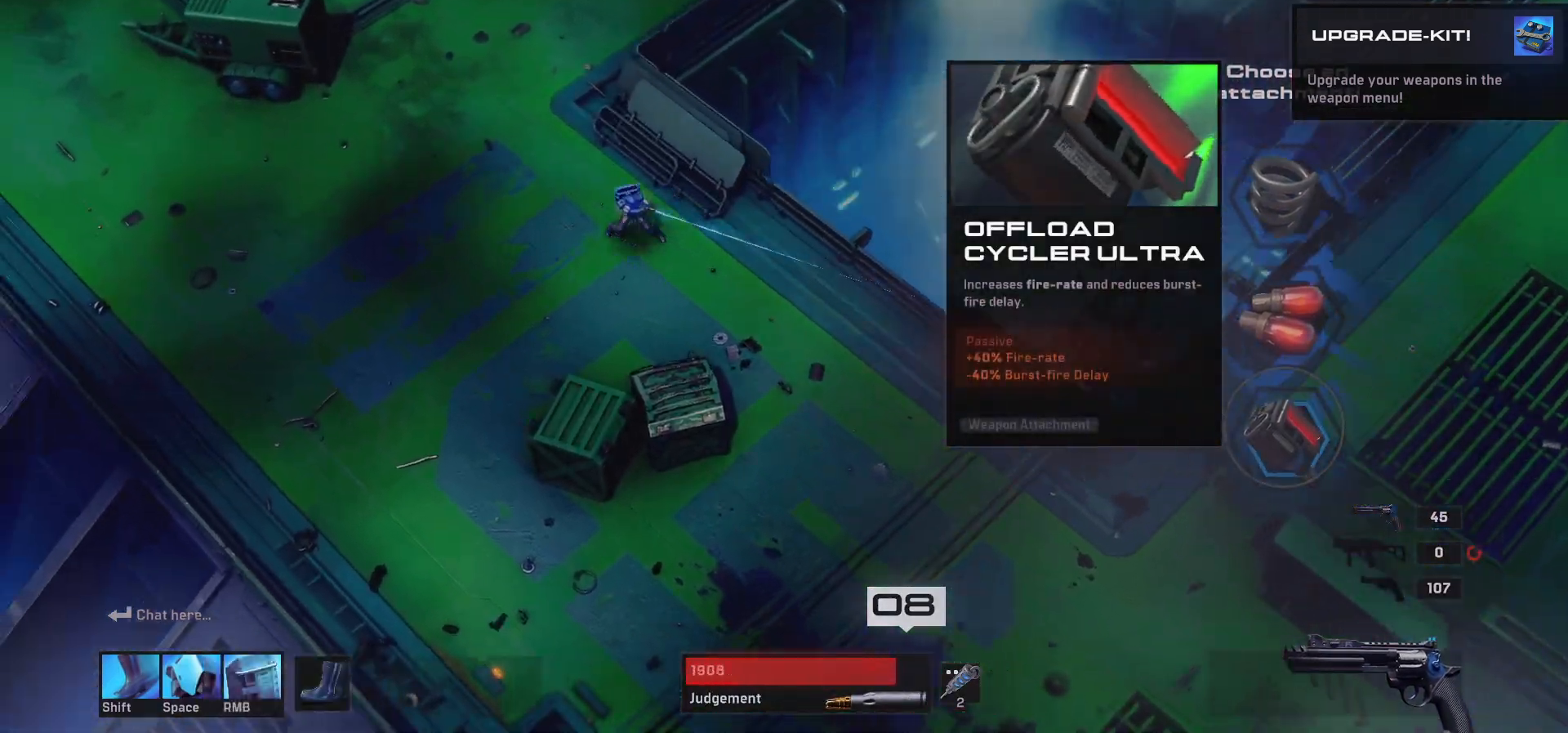
{"keys": ["a", "w"], "mouse": [], "events": [[250, "w", "down"]]}
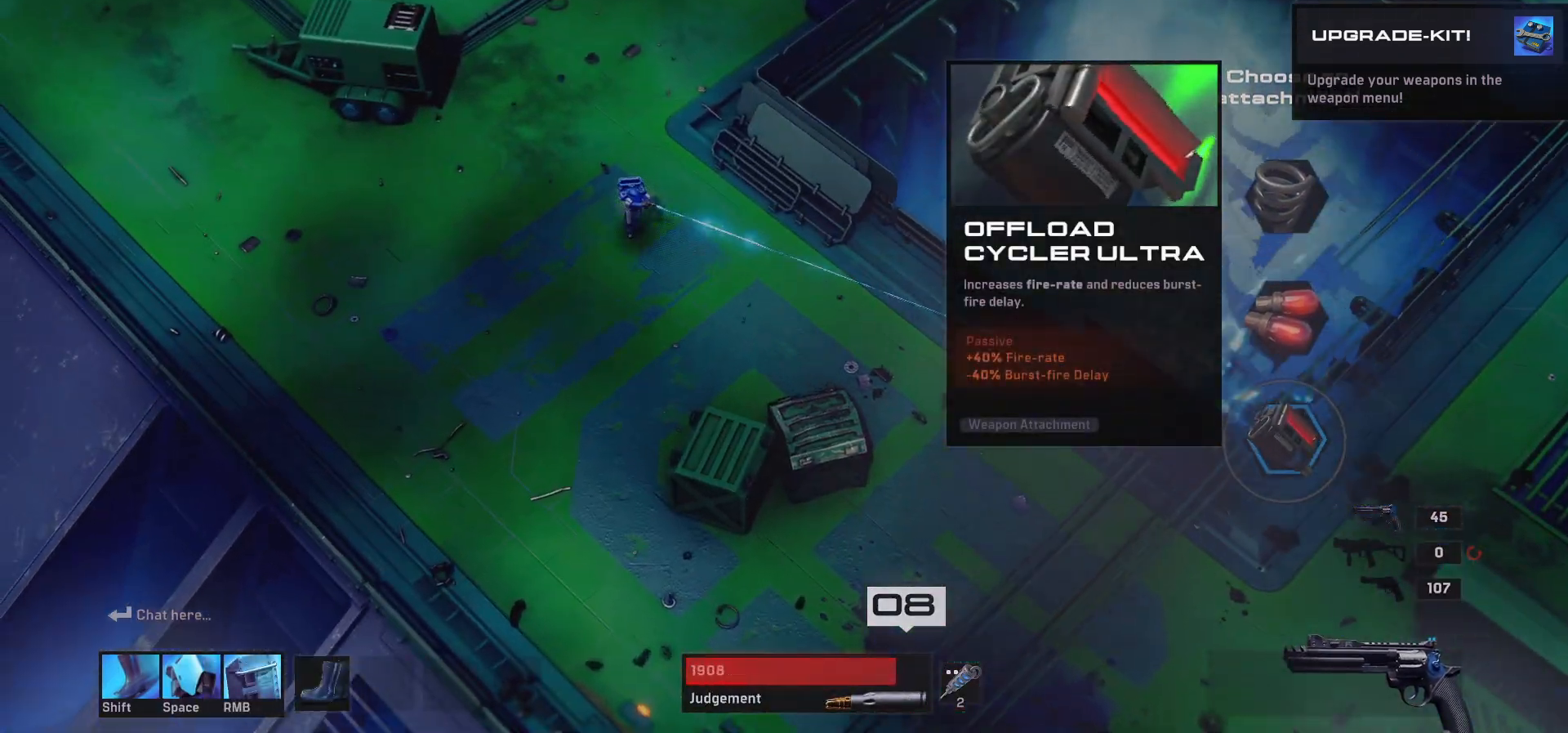
{"keys": ["w"], "mouse": []}
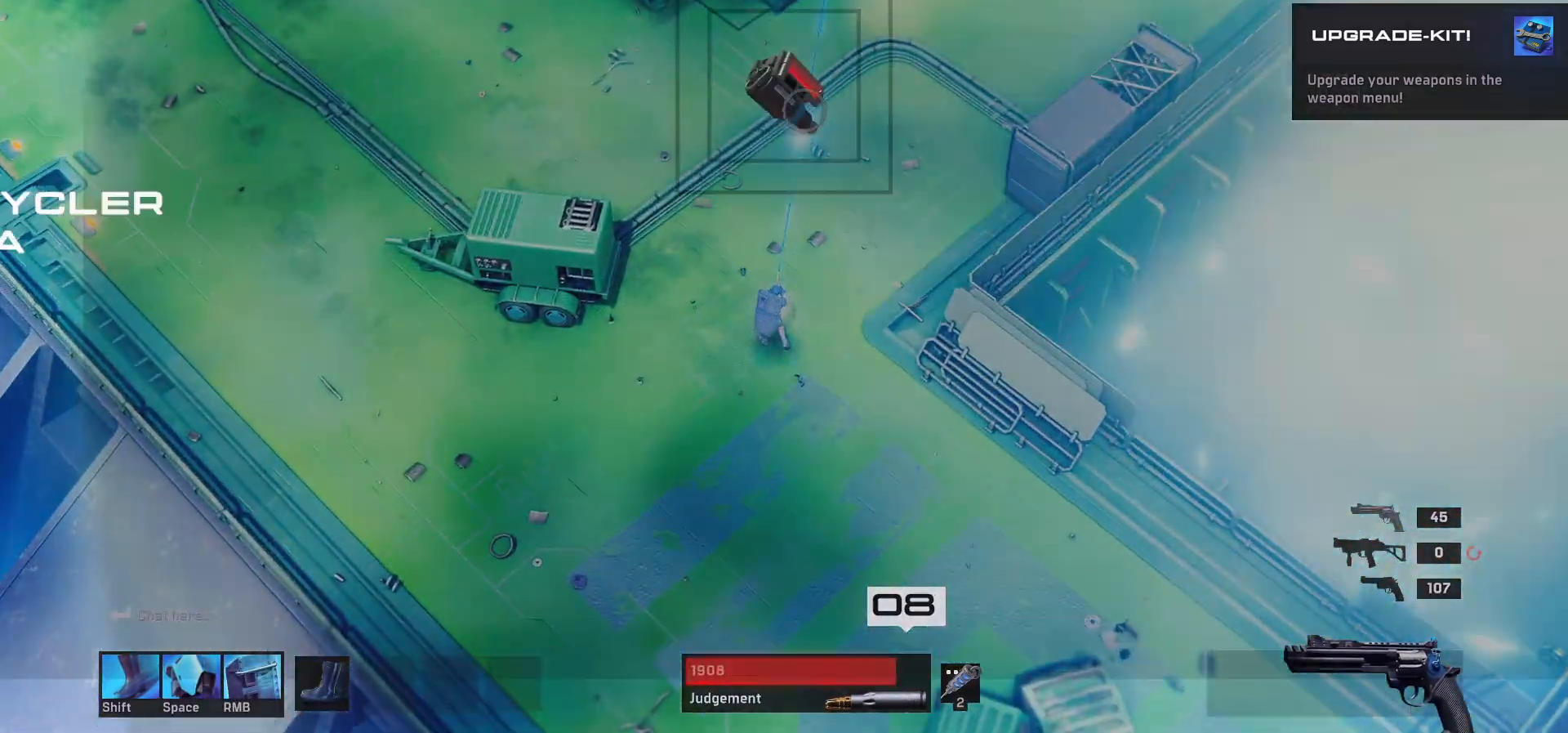
{"keys": [], "mouse": [], "events": [[350, "w", "up"]]}
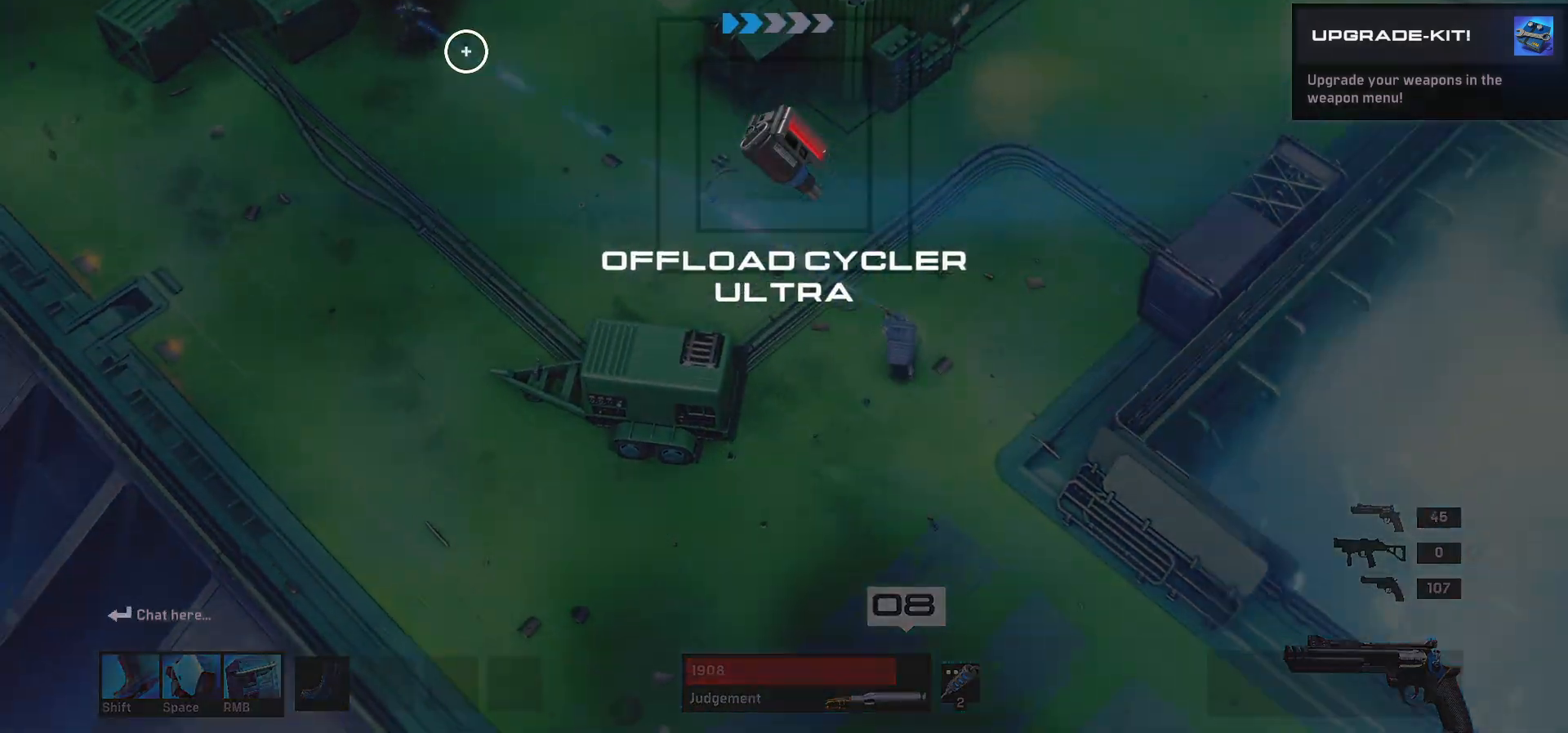
{"keys": [], "mouse": [], "events": []}
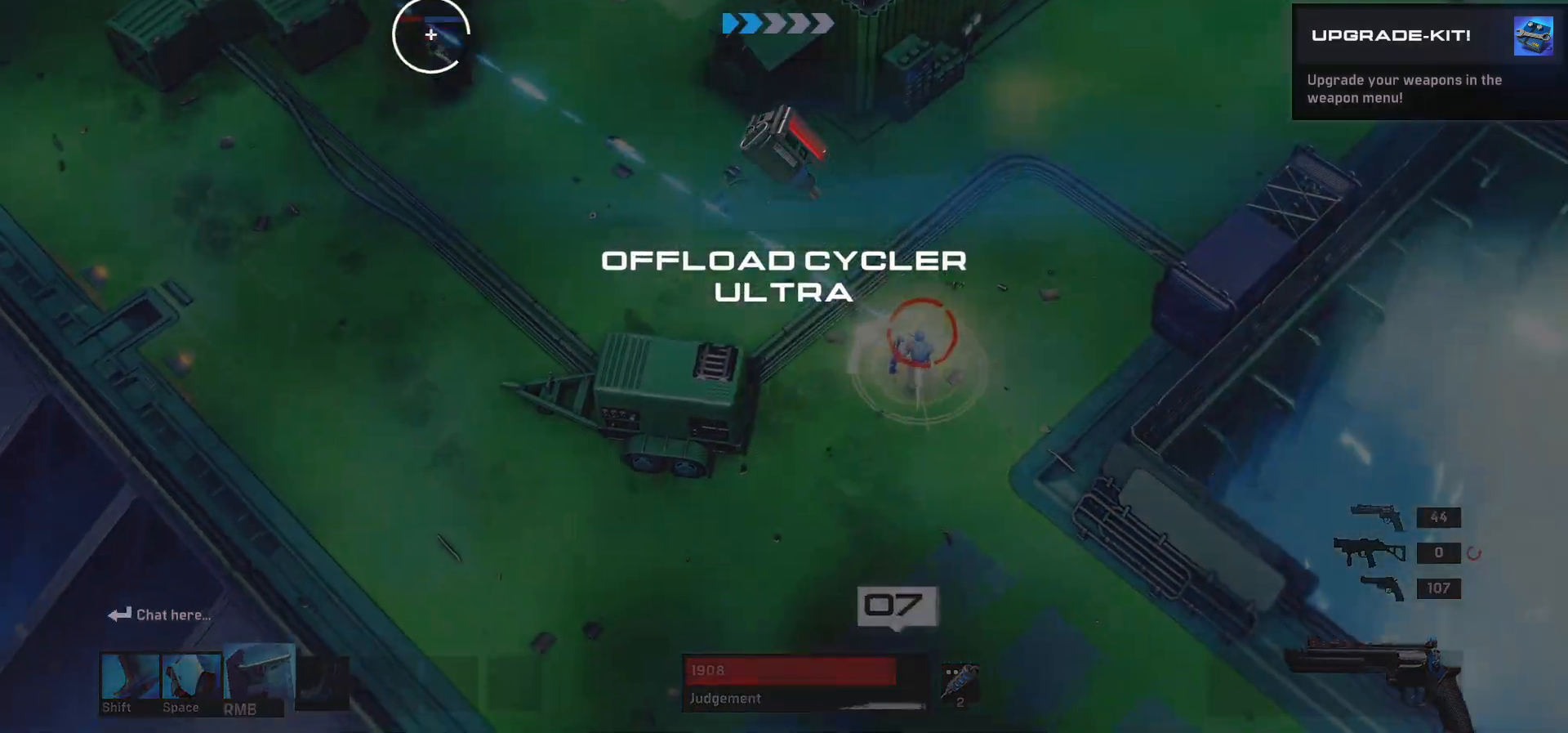
{"keys": [], "mouse": ["left"], "events": [[400, "mouse_left", "down"]]}
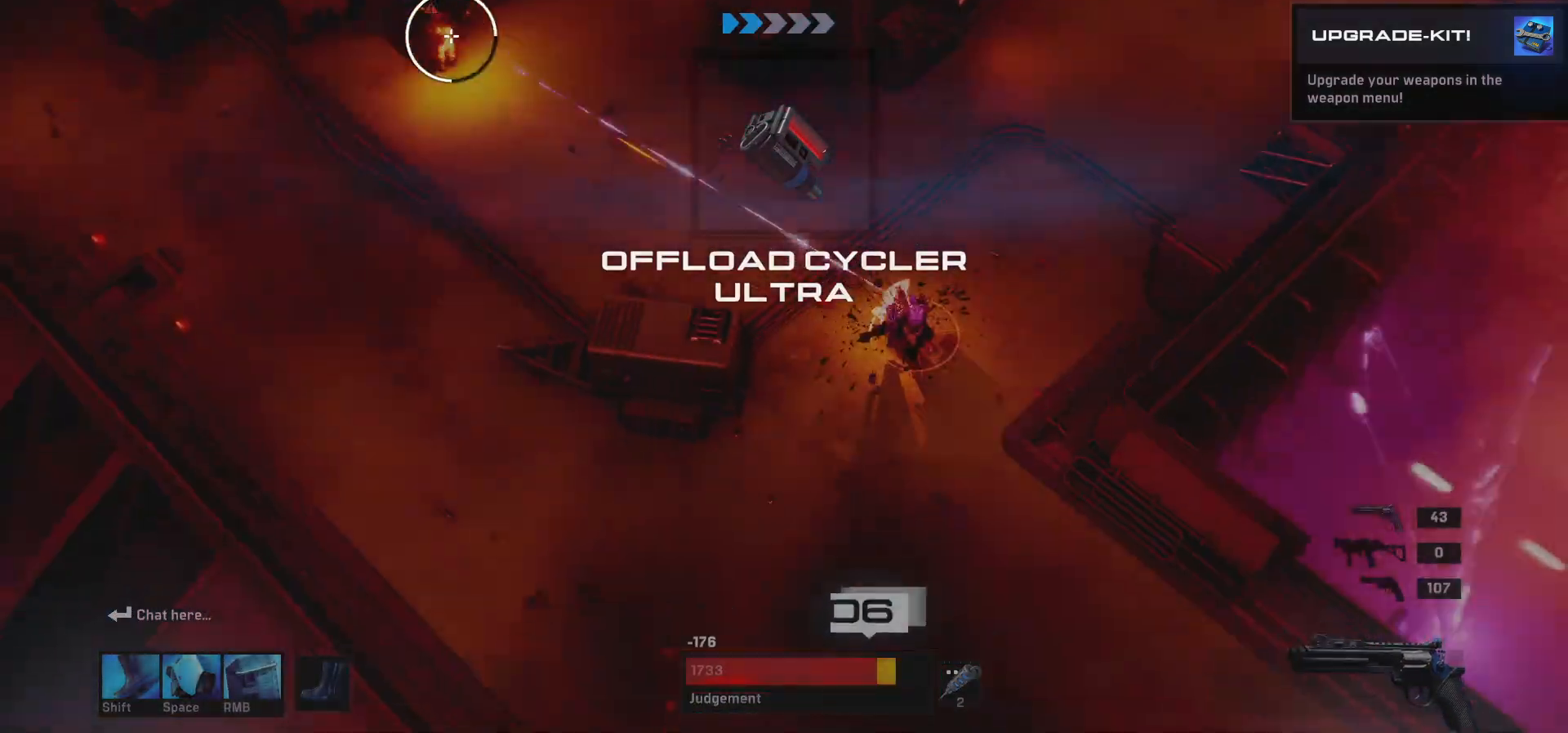
{"keys": [], "mouse": [], "events": [[50, "mouse_left", "up"]]}
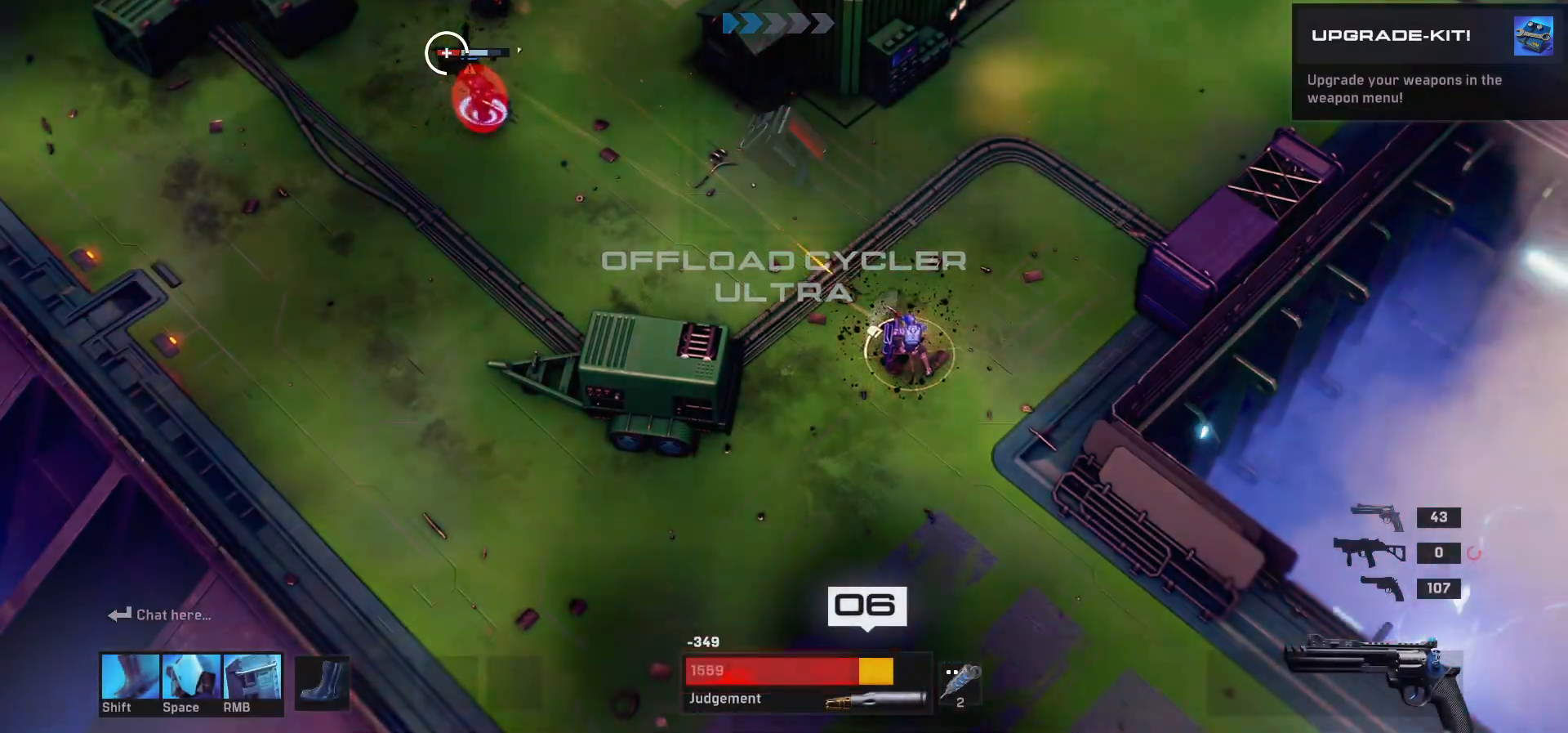
{"keys": ["s"], "mouse": [], "events": [[433, "s", "down"]]}
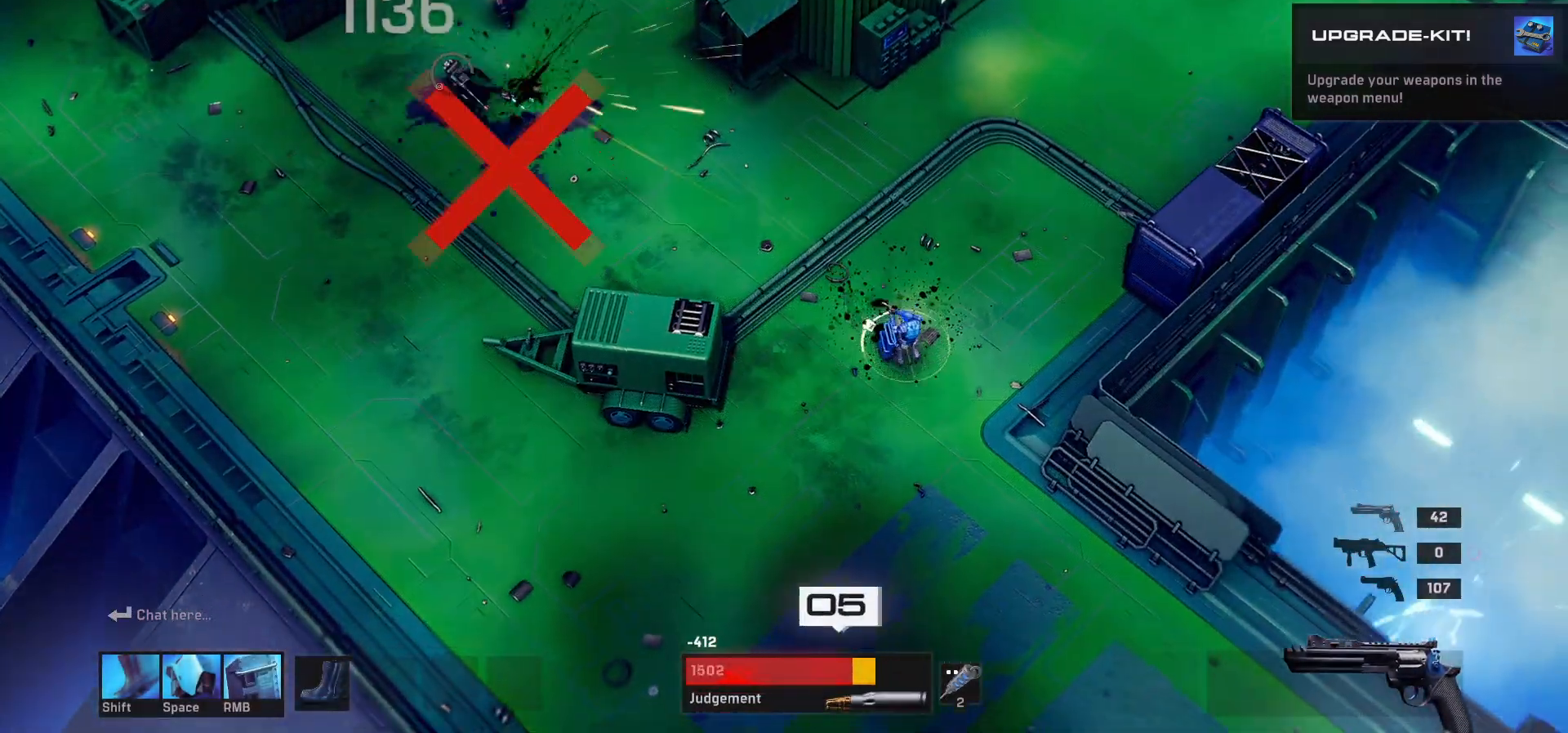
{"keys": [], "mouse": [], "events": [[67, "s", "up"]]}